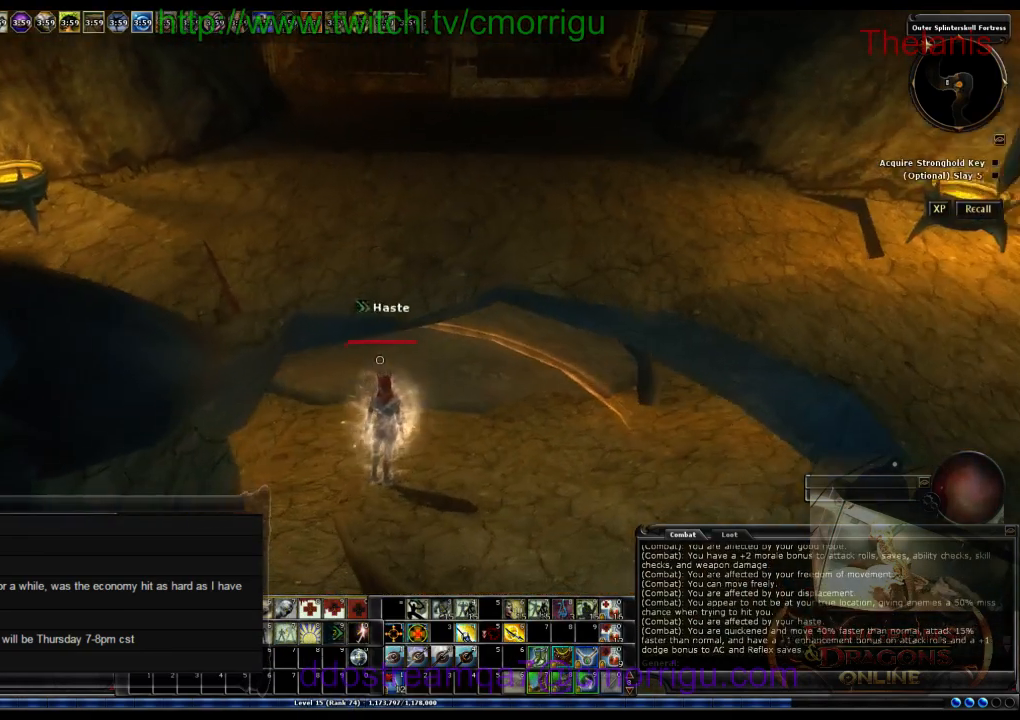
Gameplay with keyboard; each line is a JSON object with the keys held at the frame after it. "events" lists presses ("down") and releases ("up") of ".", "/", "0", "1", "2", "3", "5", "6", "7", "8", "9", "a", "b", "backslash", "backspace", "c", "caps_lock", "comma", "ctrl_l", "ctrl_r", "d", "e", "equals", "escape", "f", "f1", "f10", "f11", "f12", "f2", "f3", "f6", "f8", "f9", "g", "h", "i", "j", "k", "l", "lbracket", "m", "minus", "n", "o", "p", "q", "quote", "r", "rbracket", "return", "s", "semicolon", "shift_l", "shift_r", "space", "t", "tab", "tilde", "u", "v", "w", "x", "y" and "z" between this image and that frame as [ms after this image, input, new state], when the widget could be followed in between. No other keys are recorded. Mouse input is not recorded. Not read: 4 f4 f5 f7.
{"keys": ["w"], "events": [[467, "w", "down"]]}
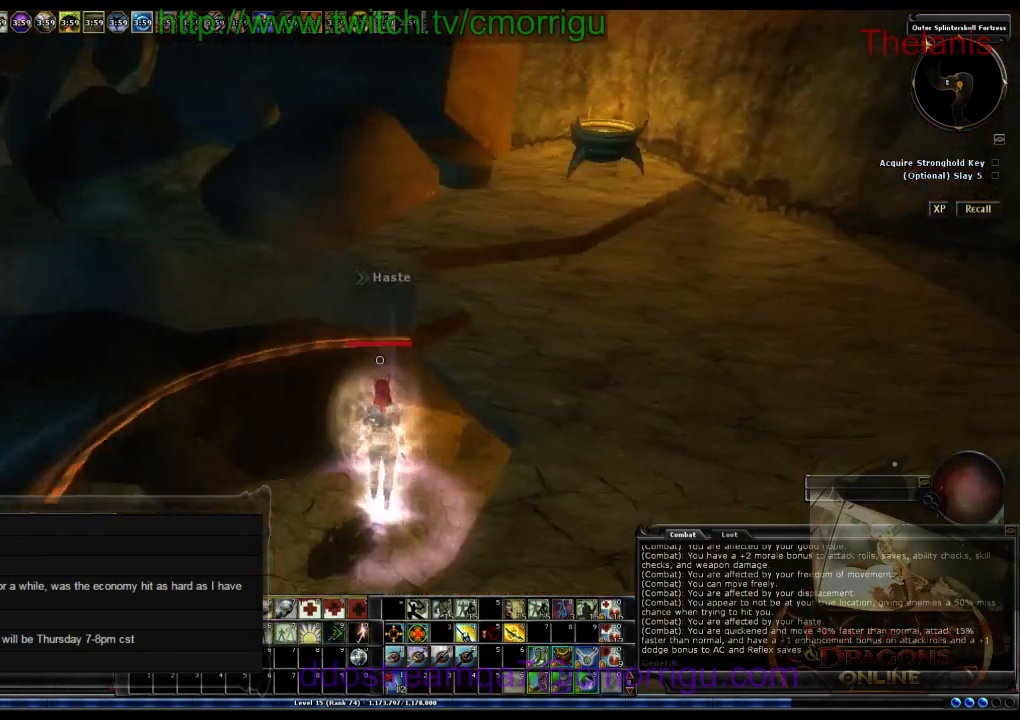
{"keys": ["w"], "events": []}
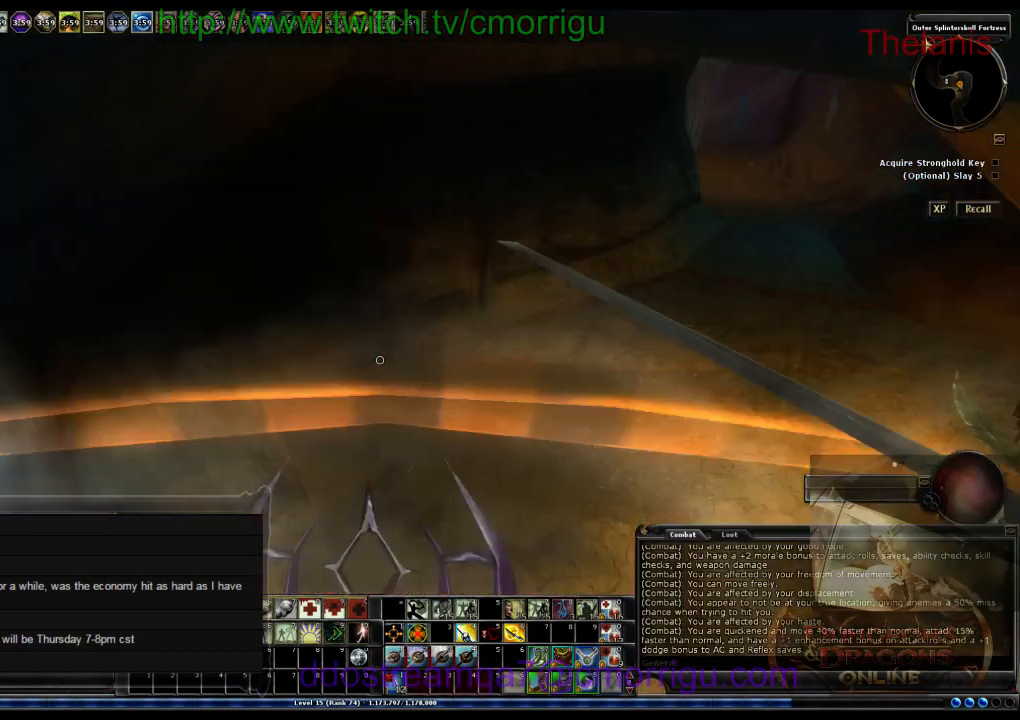
{"keys": ["w"], "events": []}
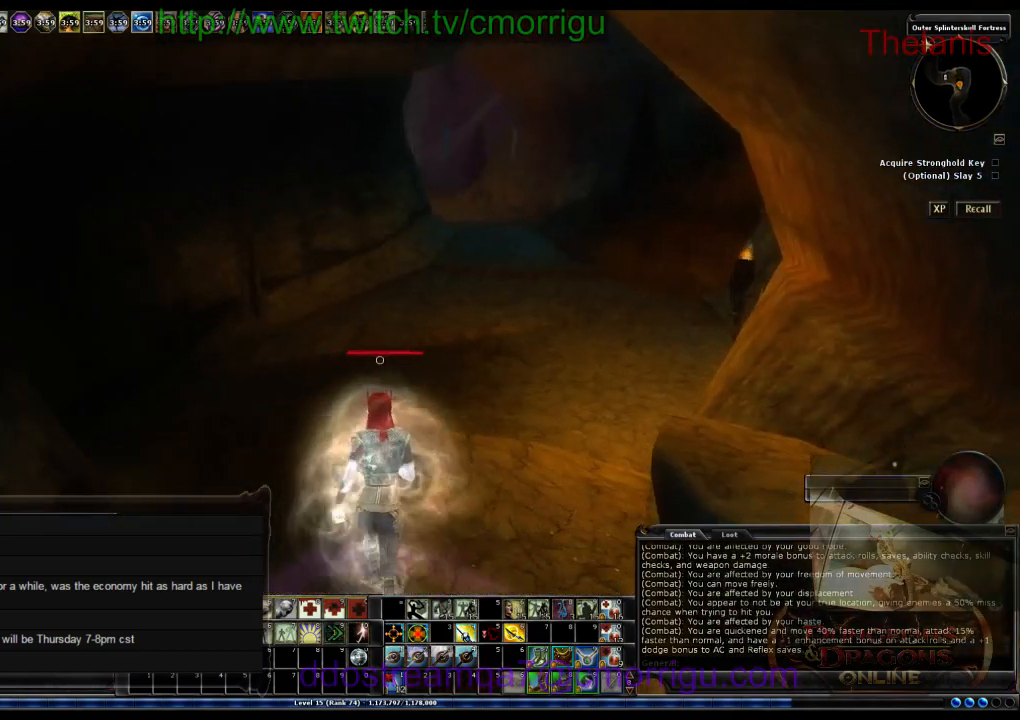
{"keys": ["w"], "events": []}
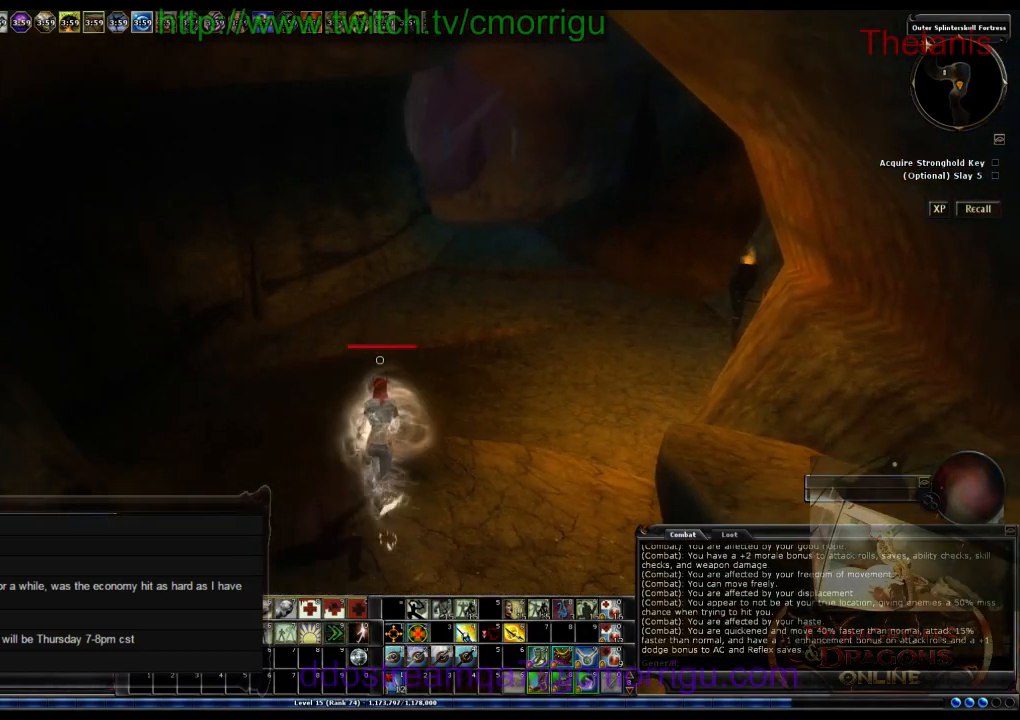
{"keys": ["w"], "events": []}
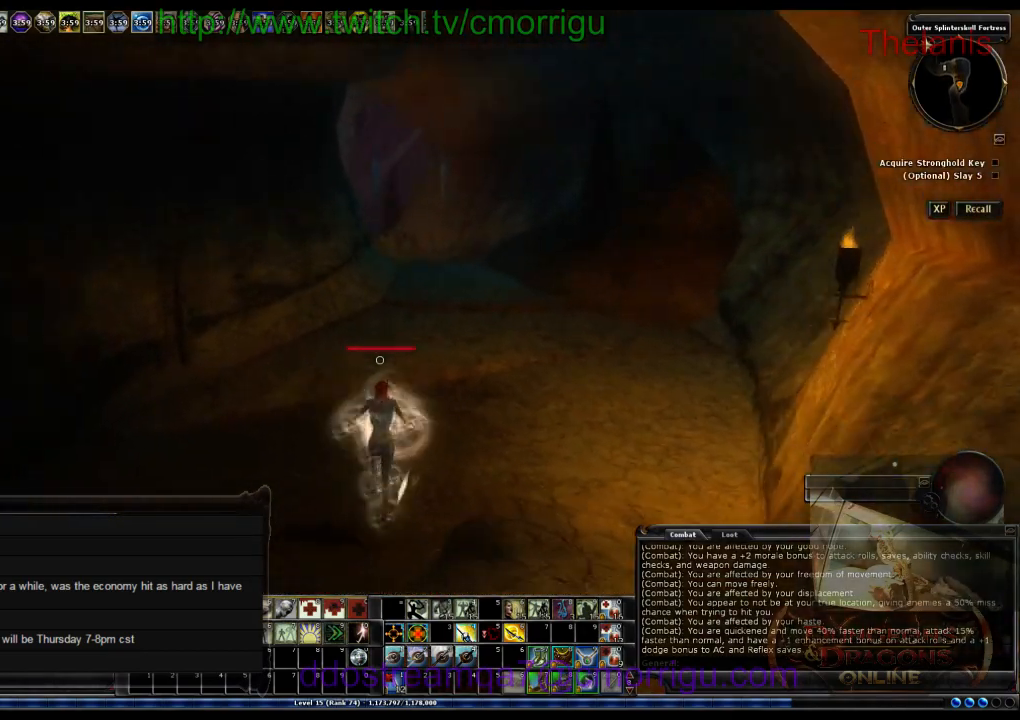
{"keys": ["w"], "events": []}
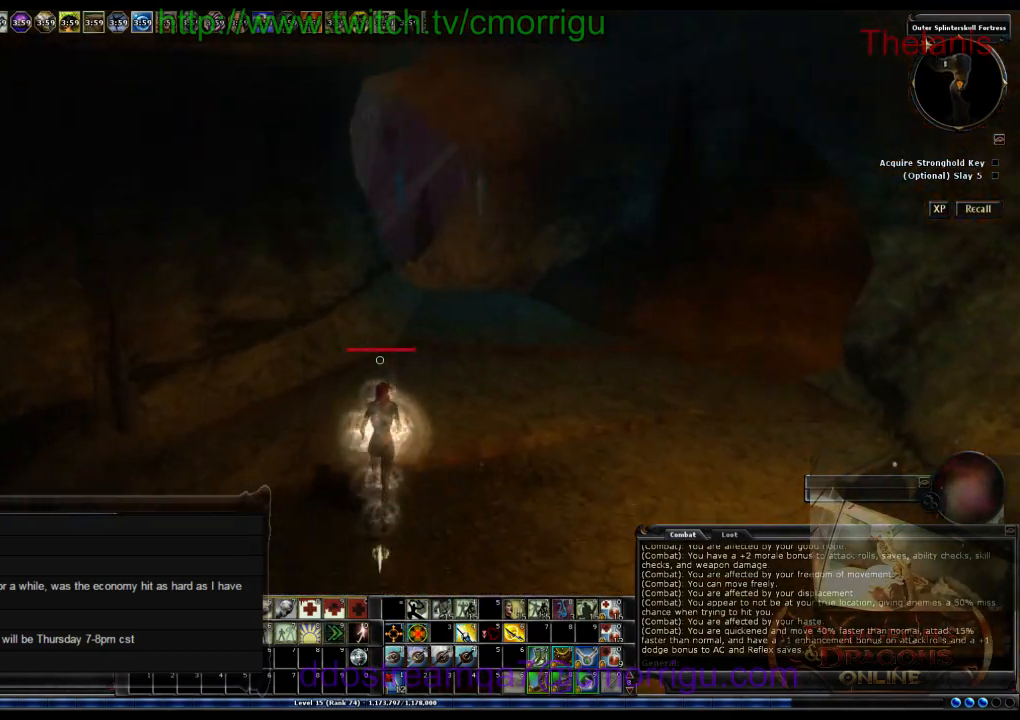
{"keys": ["w"], "events": []}
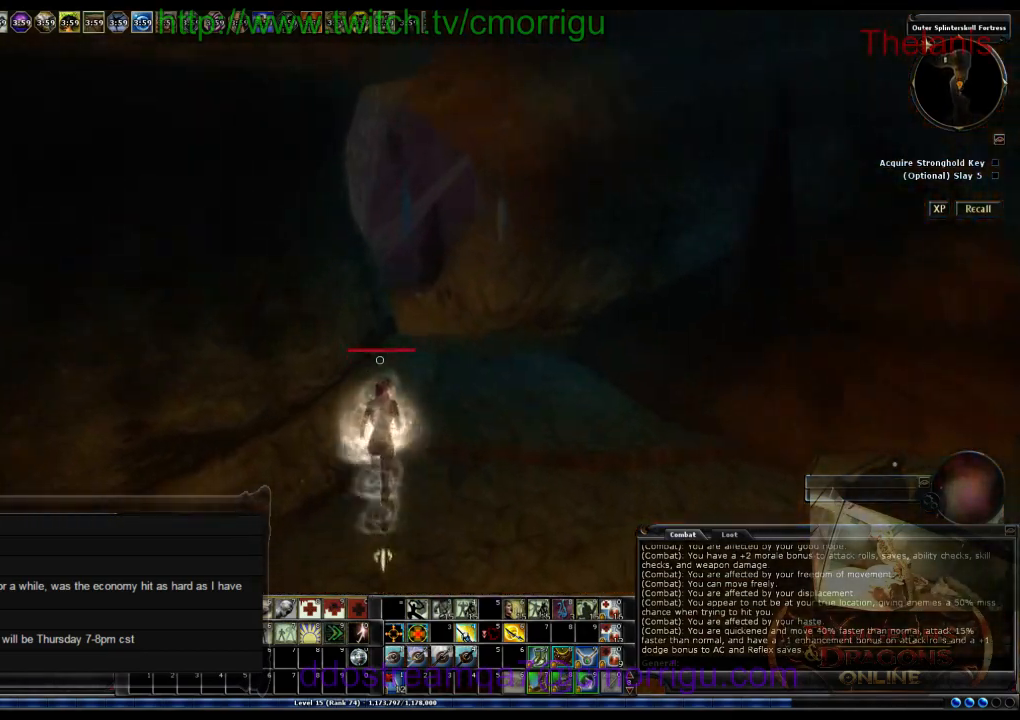
{"keys": ["w"], "events": []}
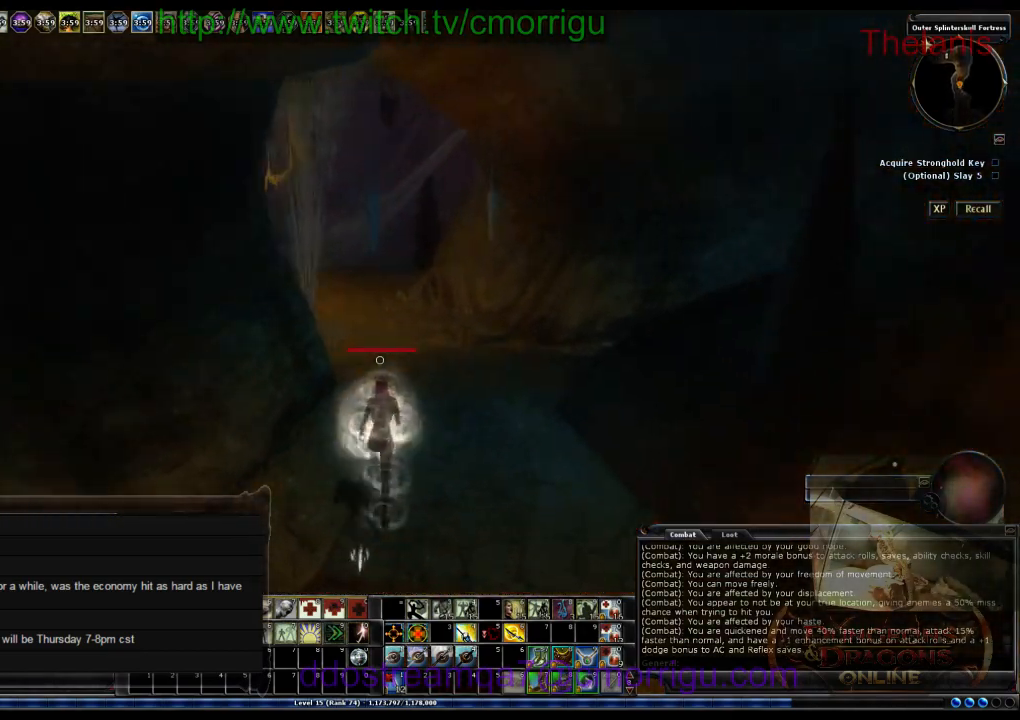
{"keys": ["w"], "events": []}
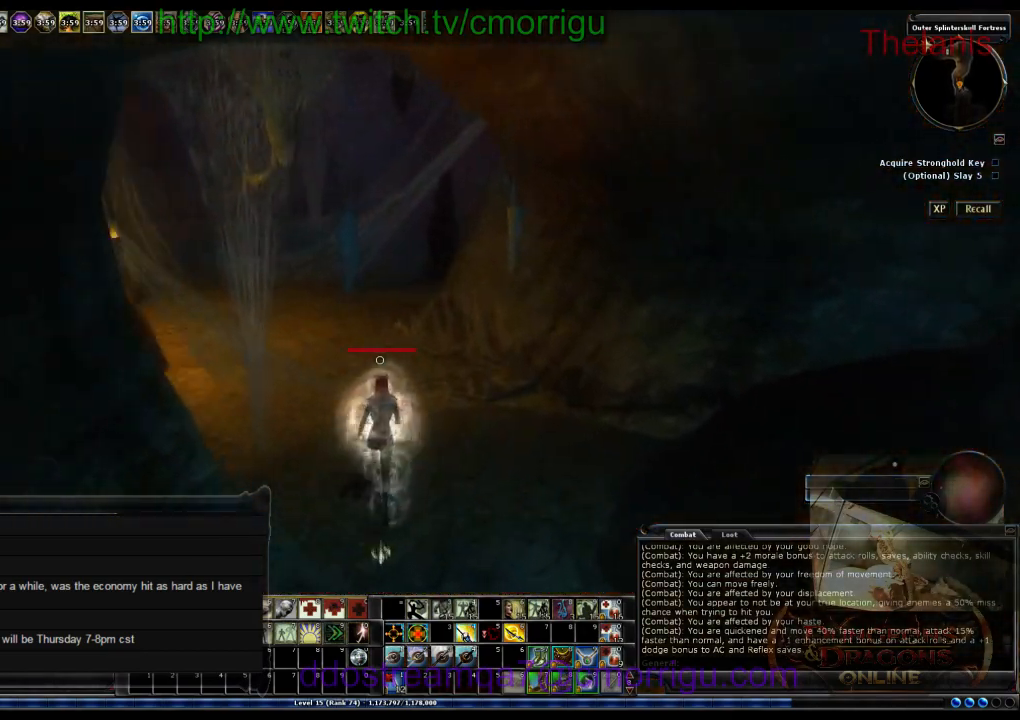
{"keys": ["w"], "events": []}
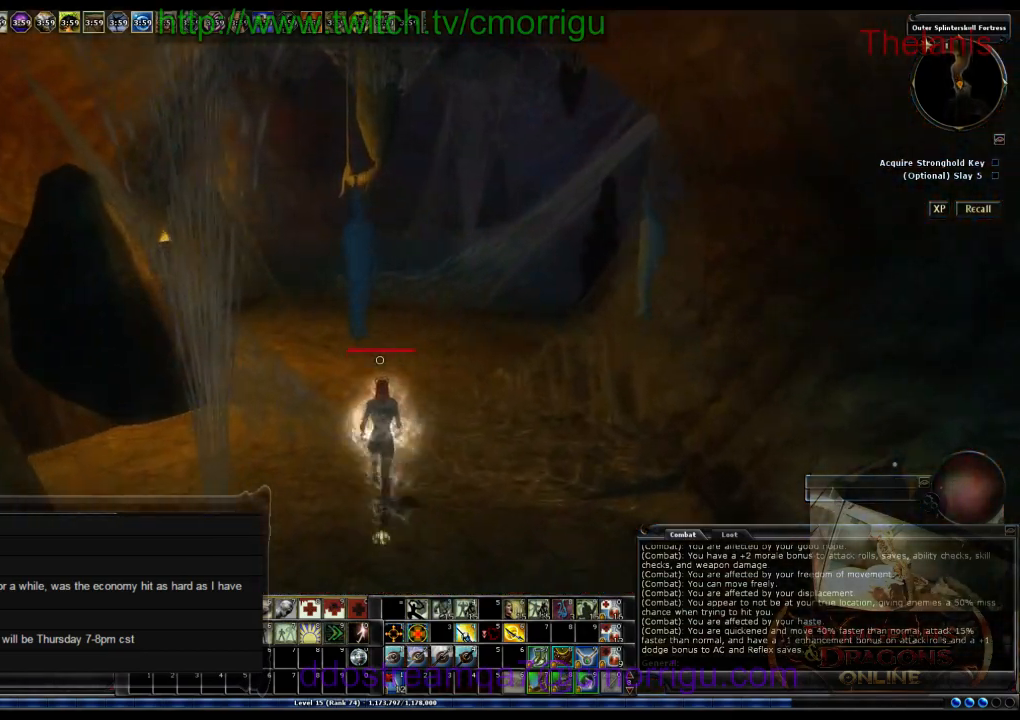
{"keys": ["w"], "events": []}
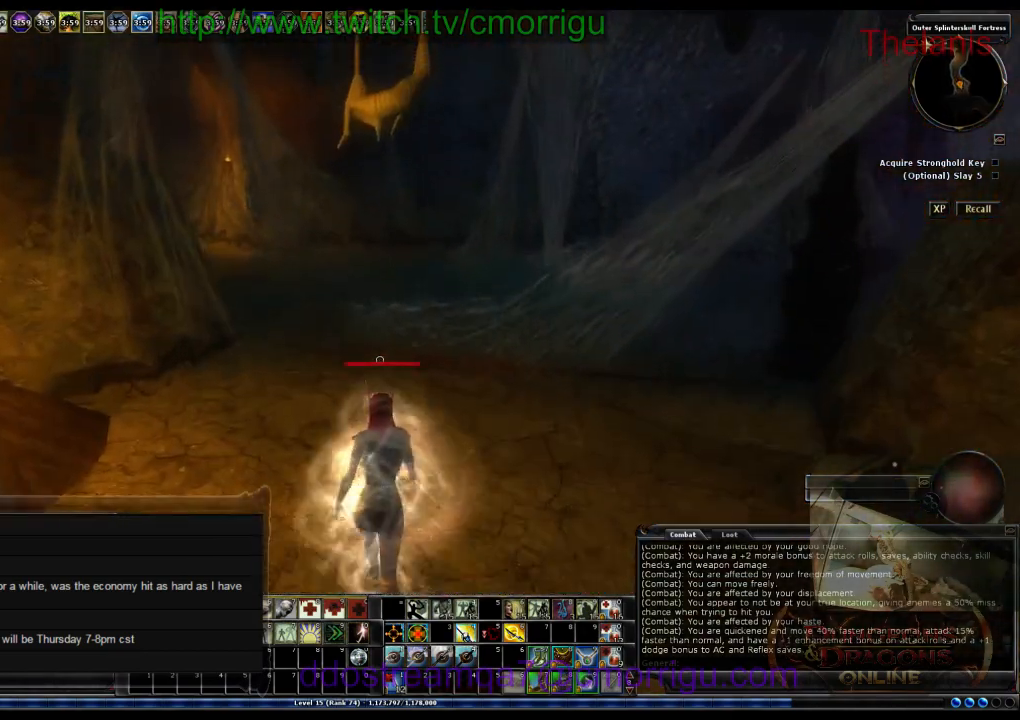
{"keys": ["w"], "events": []}
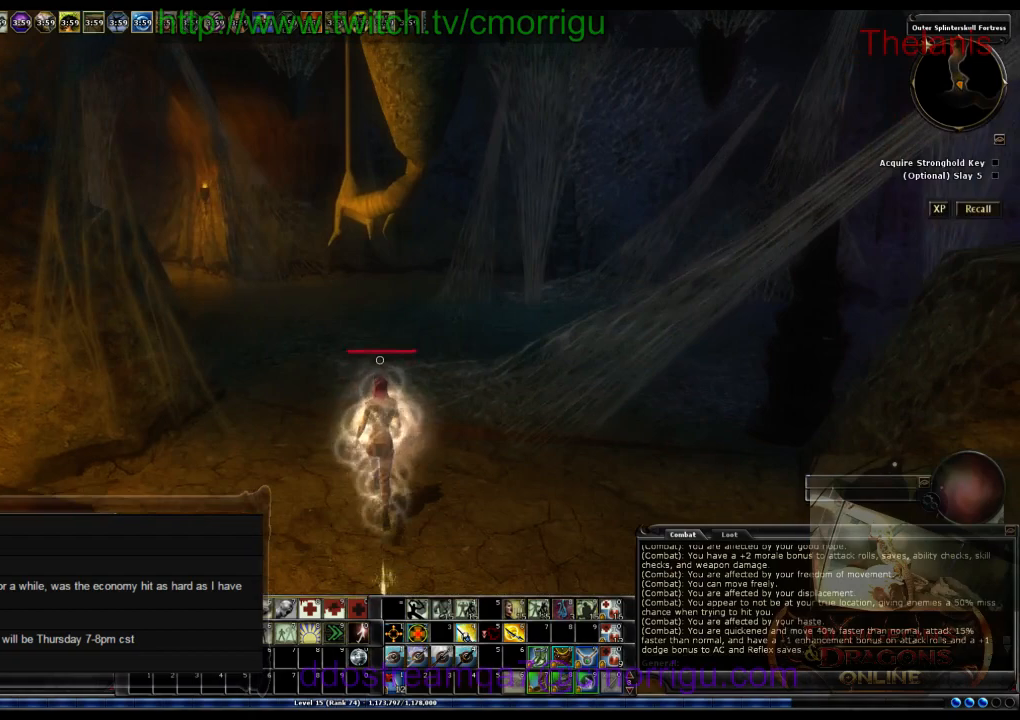
{"keys": ["w"], "events": []}
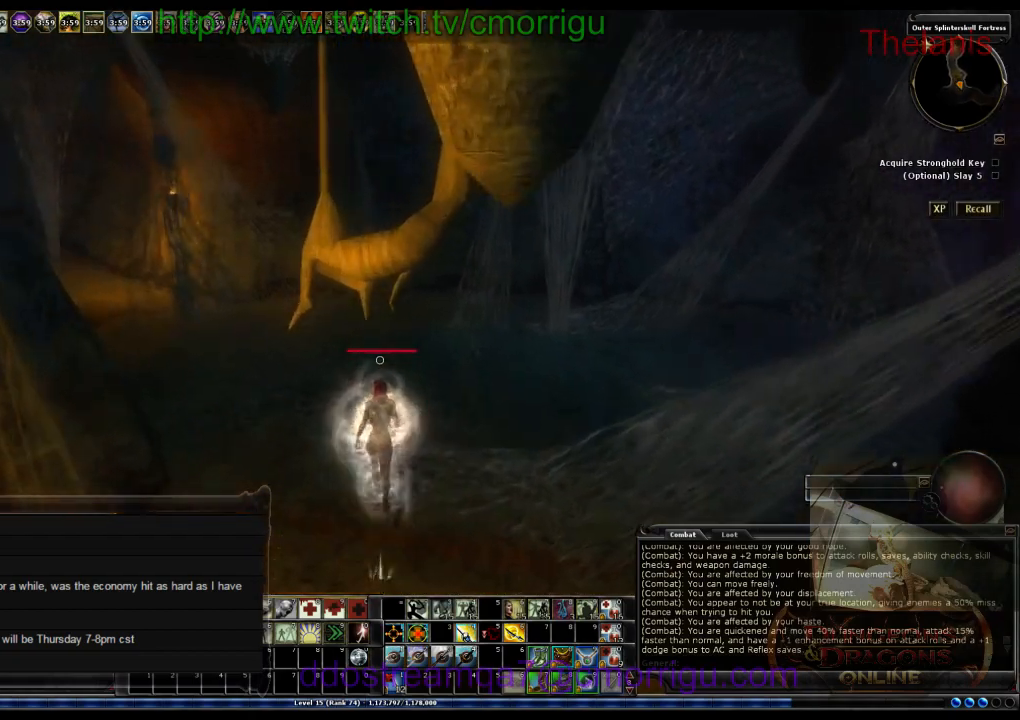
{"keys": ["w"], "events": []}
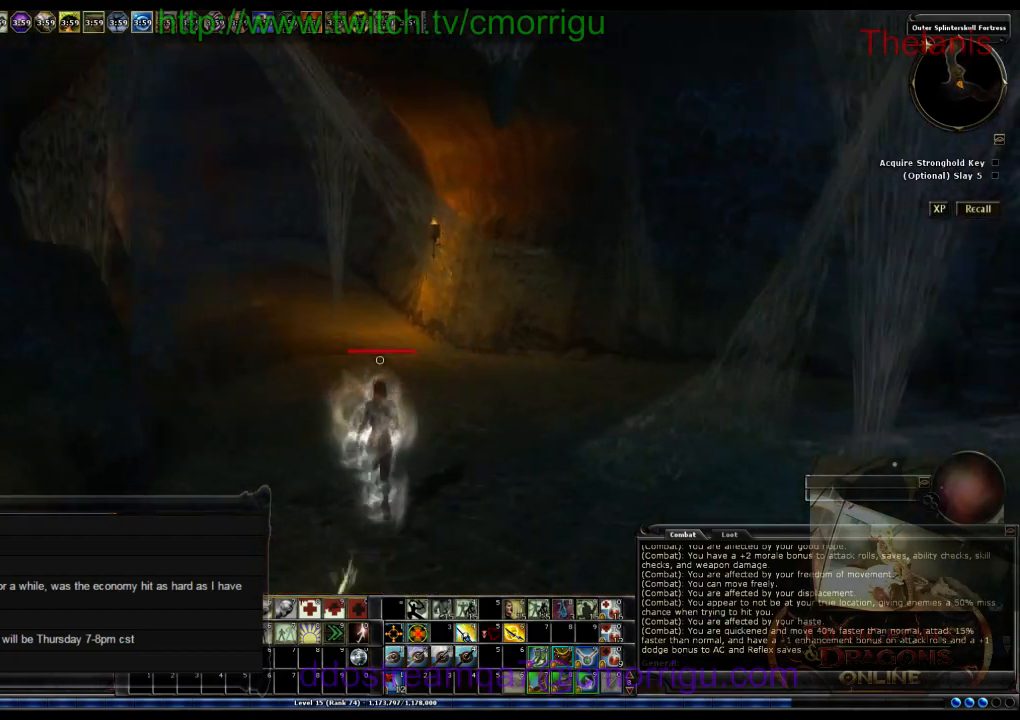
{"keys": ["w"], "events": []}
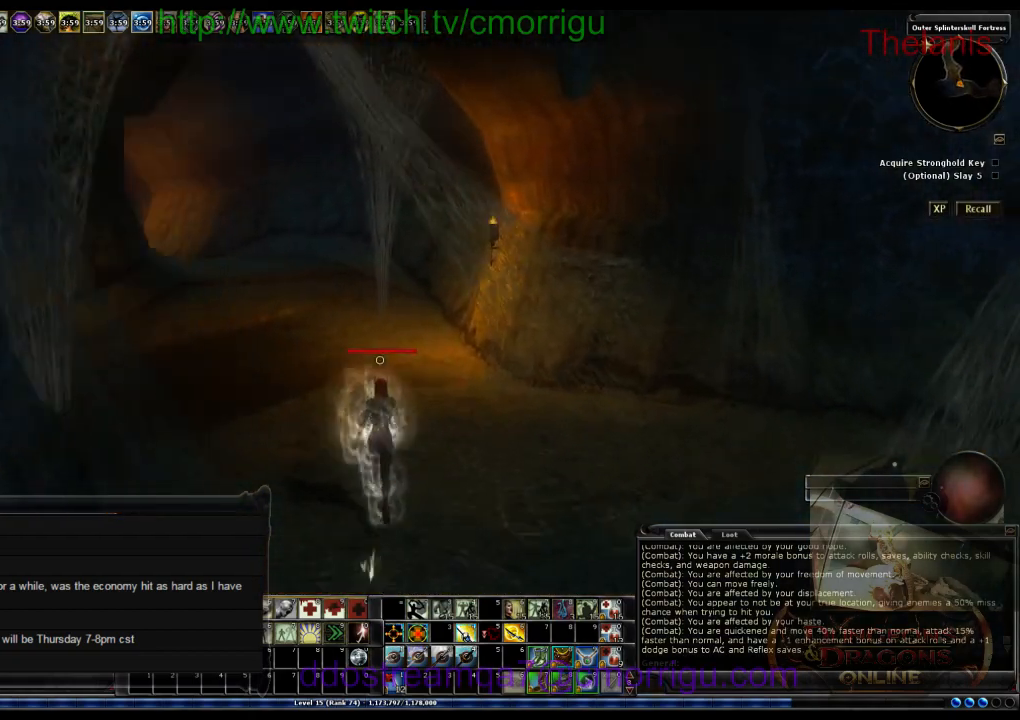
{"keys": ["w"], "events": []}
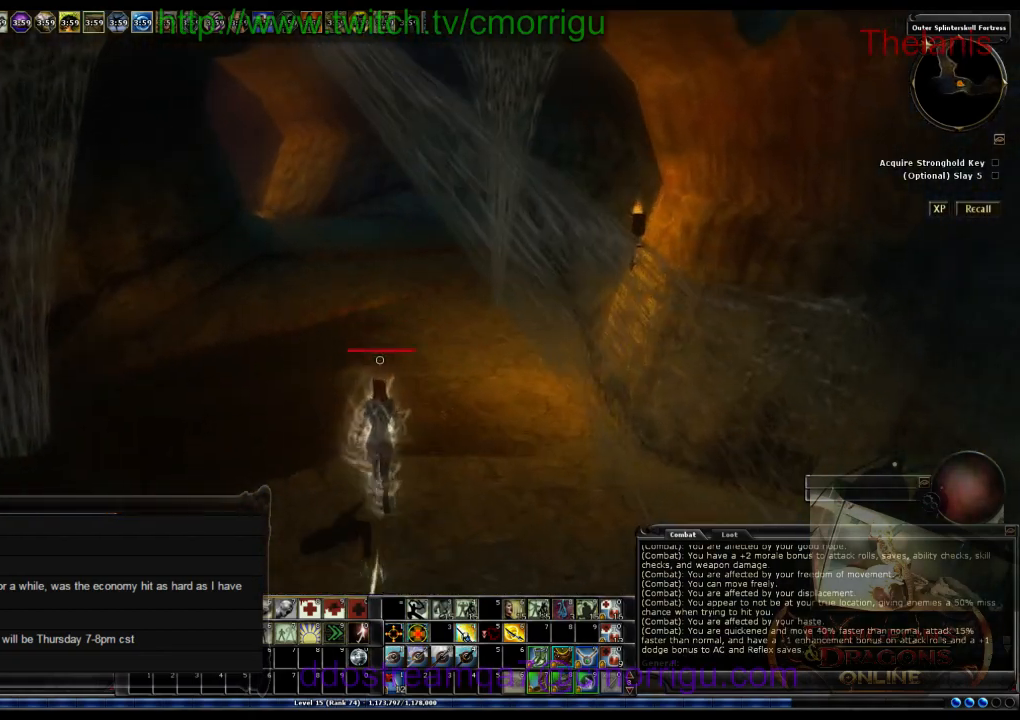
{"keys": ["w"], "events": []}
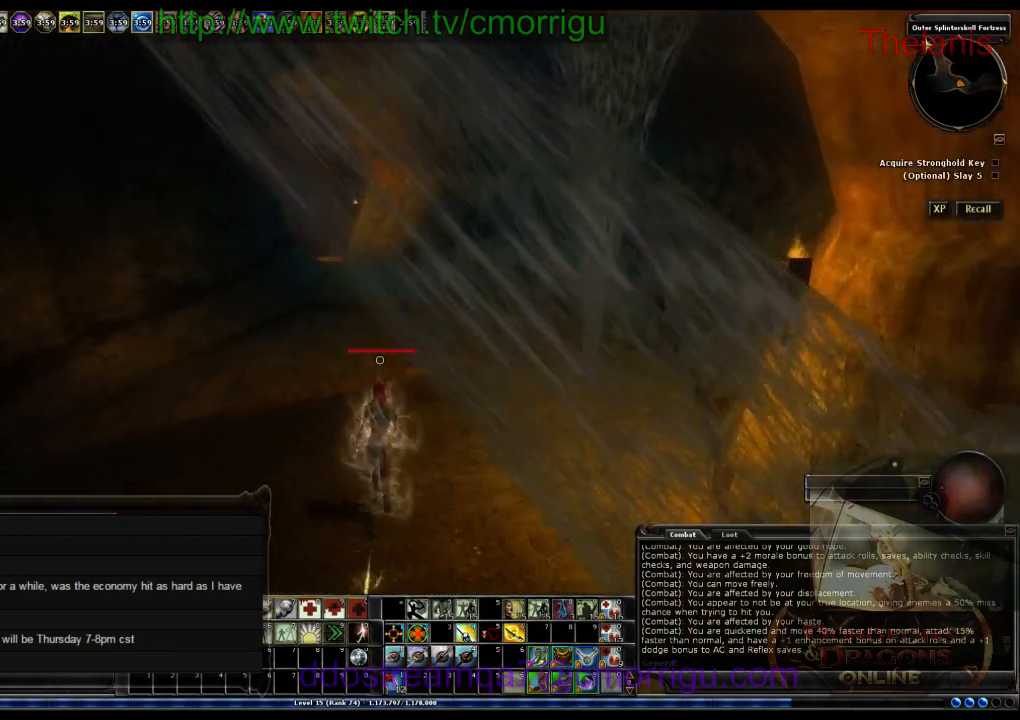
{"keys": ["w"], "events": []}
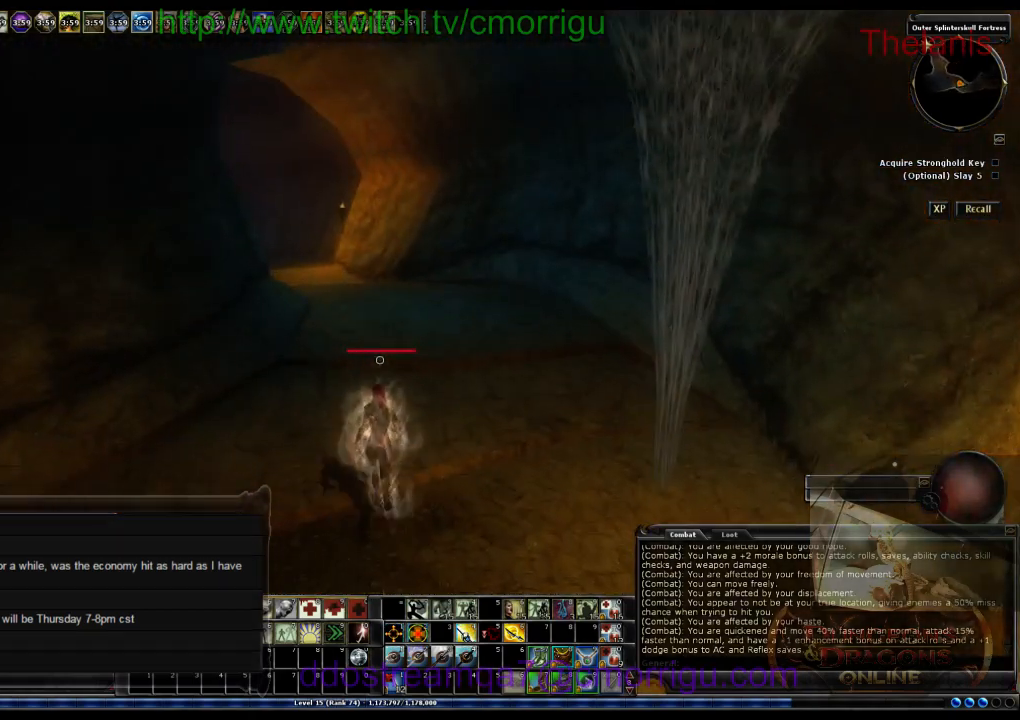
{"keys": ["w"], "events": []}